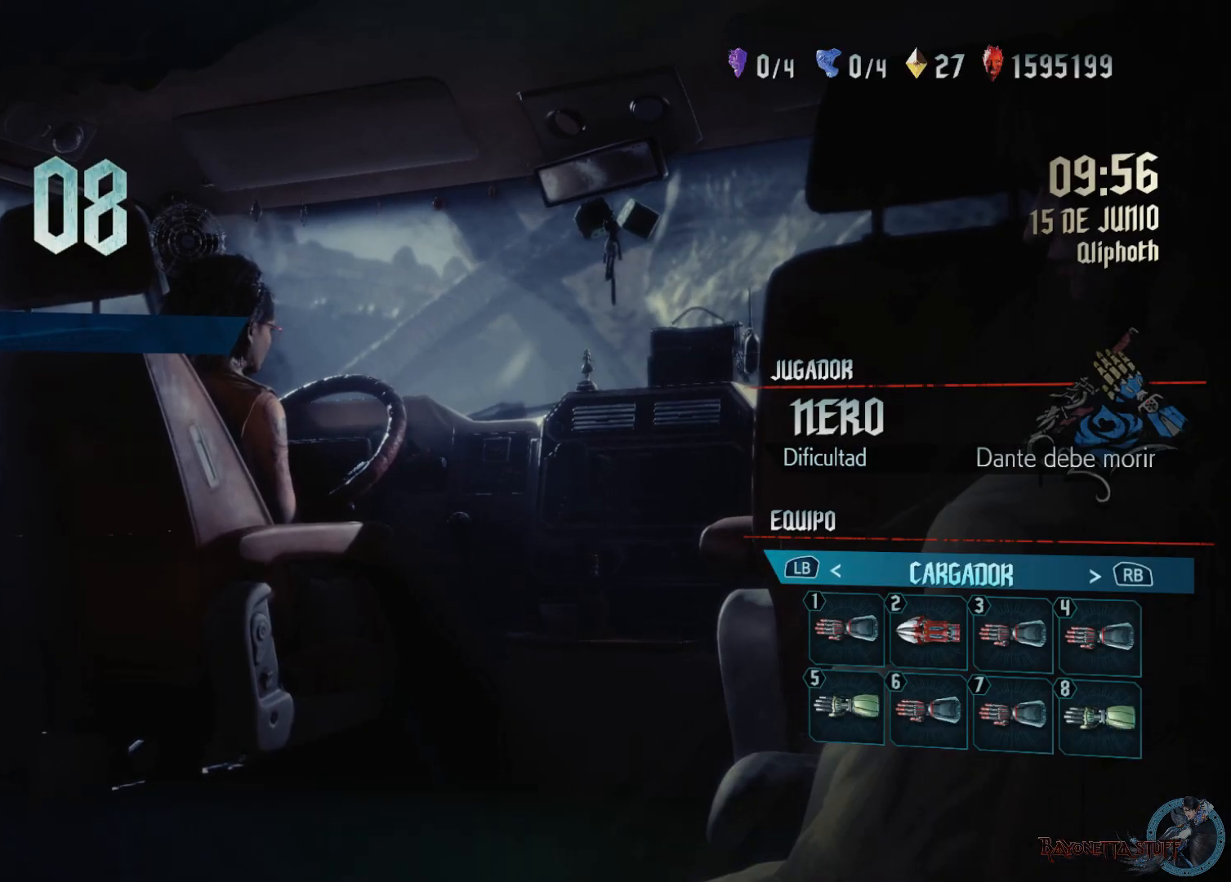
Gameplay with a controller (Xbox layout); each line is a JSON object with the inputs held at the frame after it. "events" lists button and stick changes between this image and that frame as [ms after this image, input, new state], when the widget could be followed in between.
{"buttons": ["A"], "left_stick": "center", "right_stick": "center", "events": [[433, "A", "down"]]}
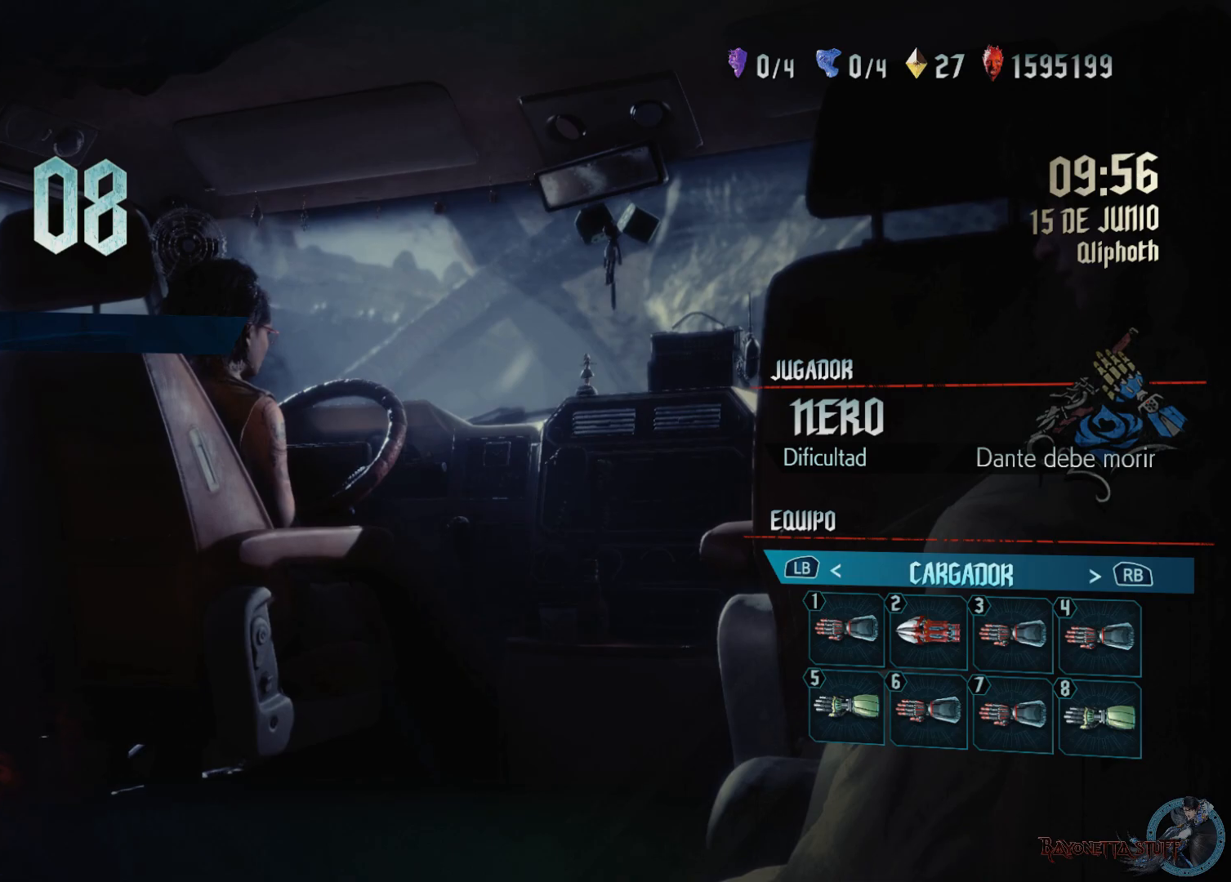
{"buttons": ["A"], "left_stick": "center", "right_stick": "center", "events": []}
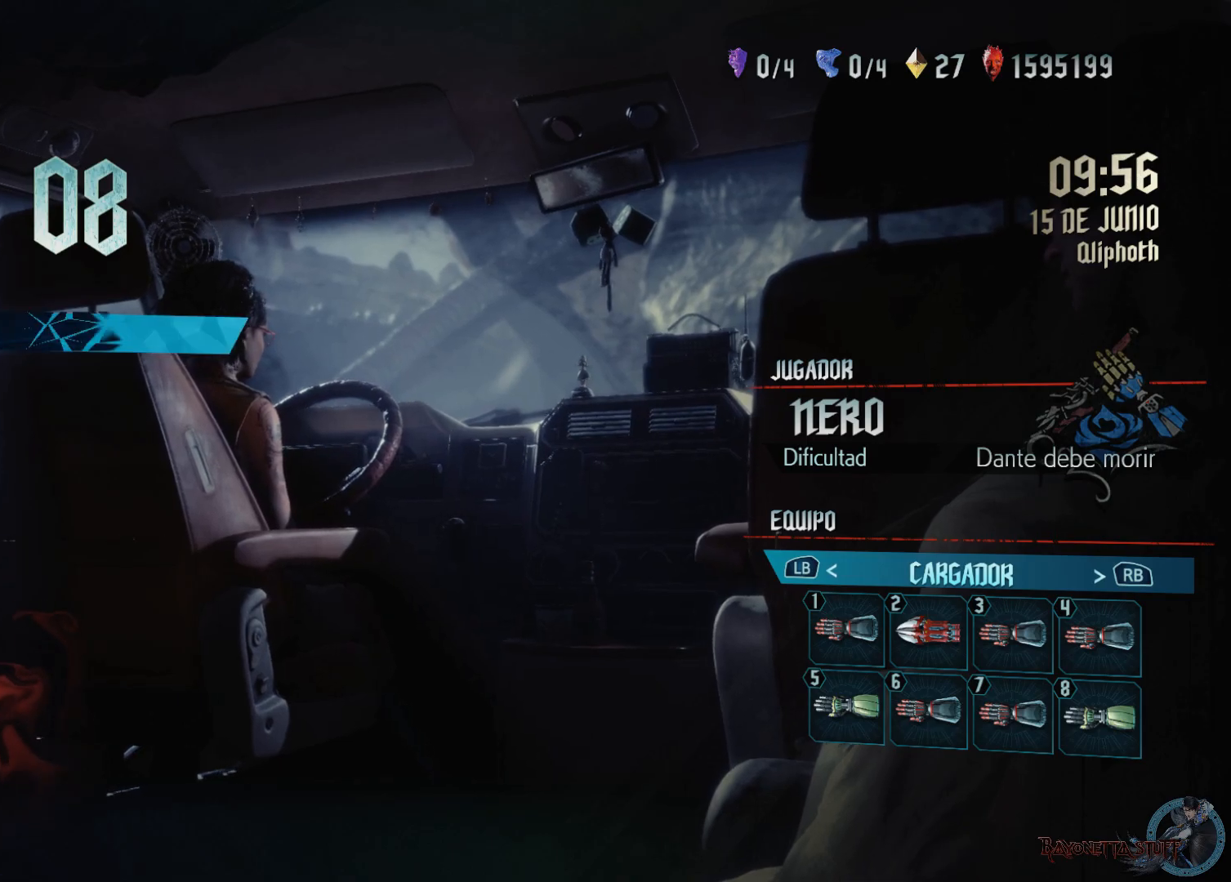
{"buttons": [], "left_stick": "center", "right_stick": "center", "events": [[100, "A", "up"]]}
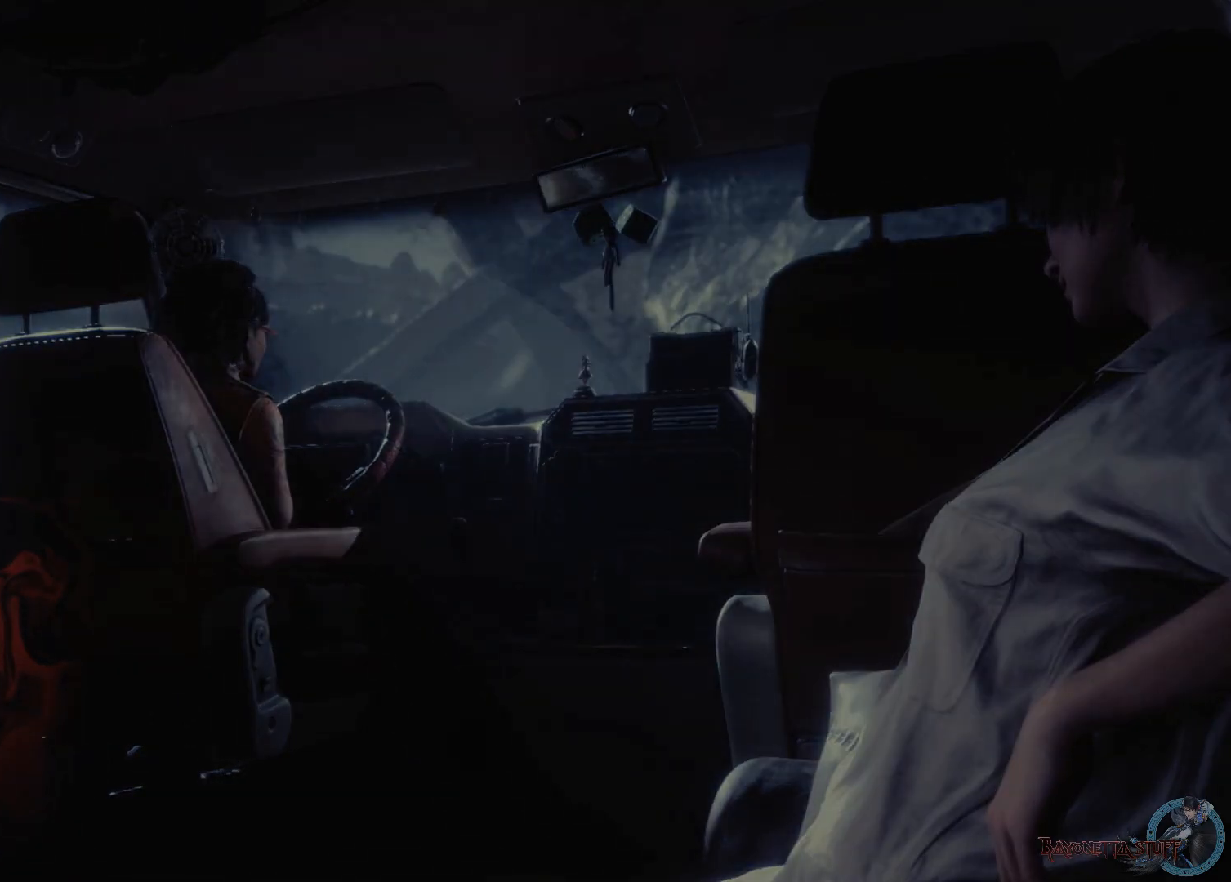
{"buttons": [], "left_stick": "center", "right_stick": "center", "events": []}
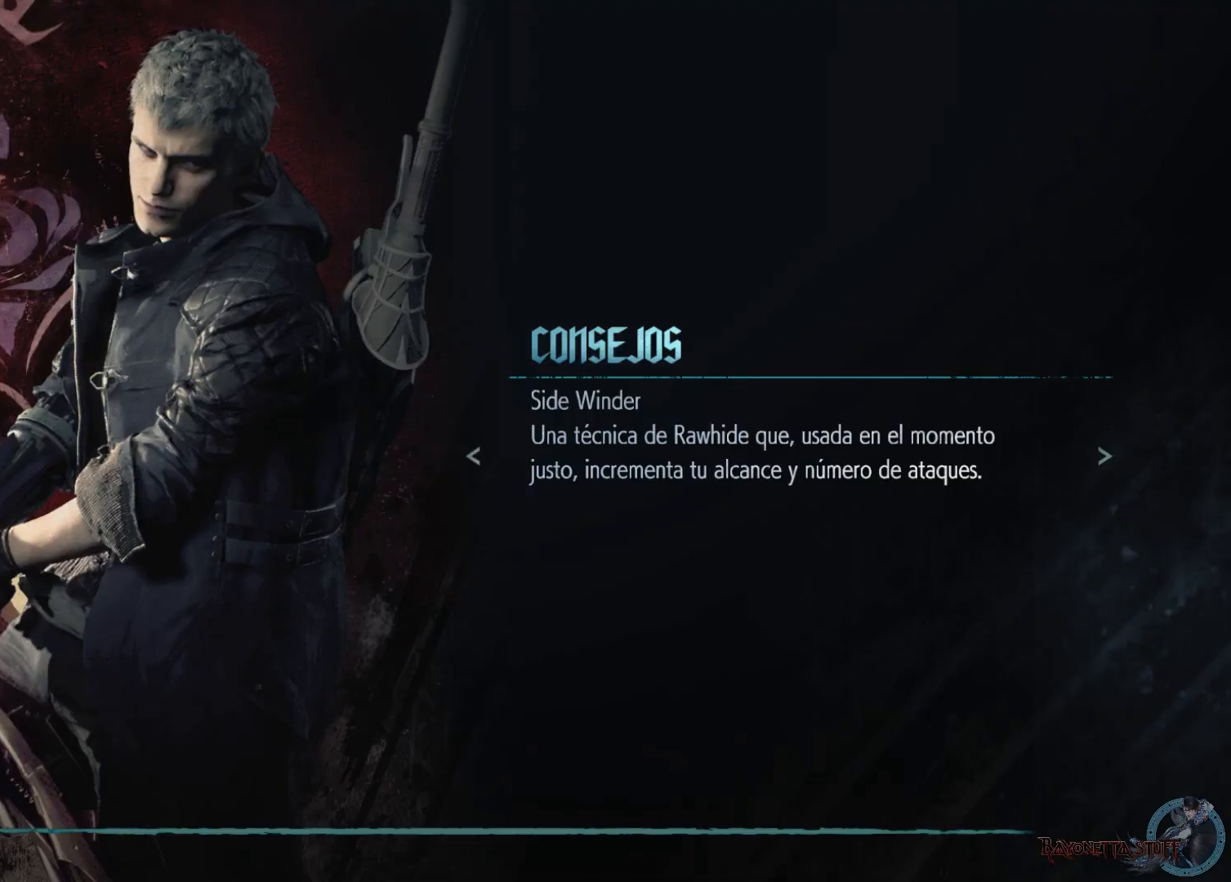
{"buttons": [], "left_stick": "center", "right_stick": "center", "events": []}
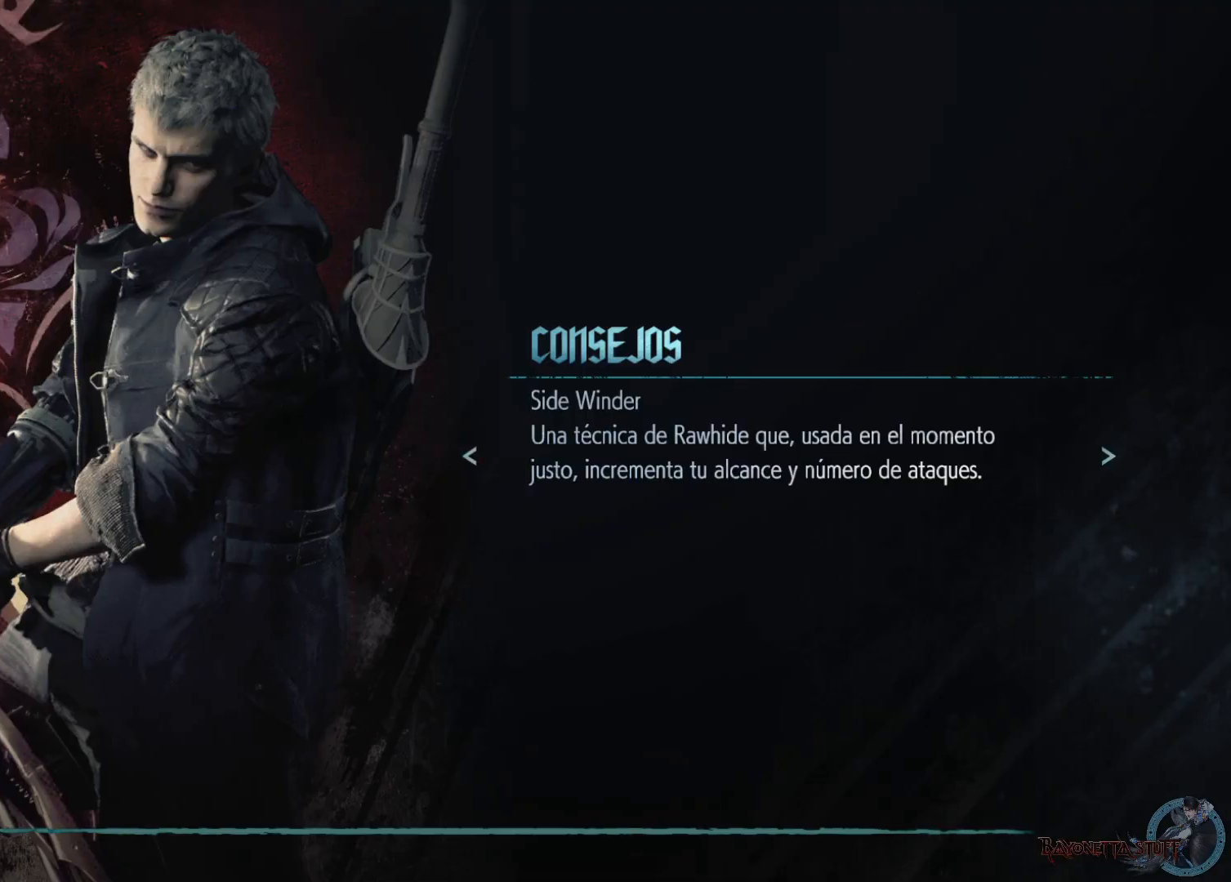
{"buttons": [], "left_stick": "center", "right_stick": "center", "events": []}
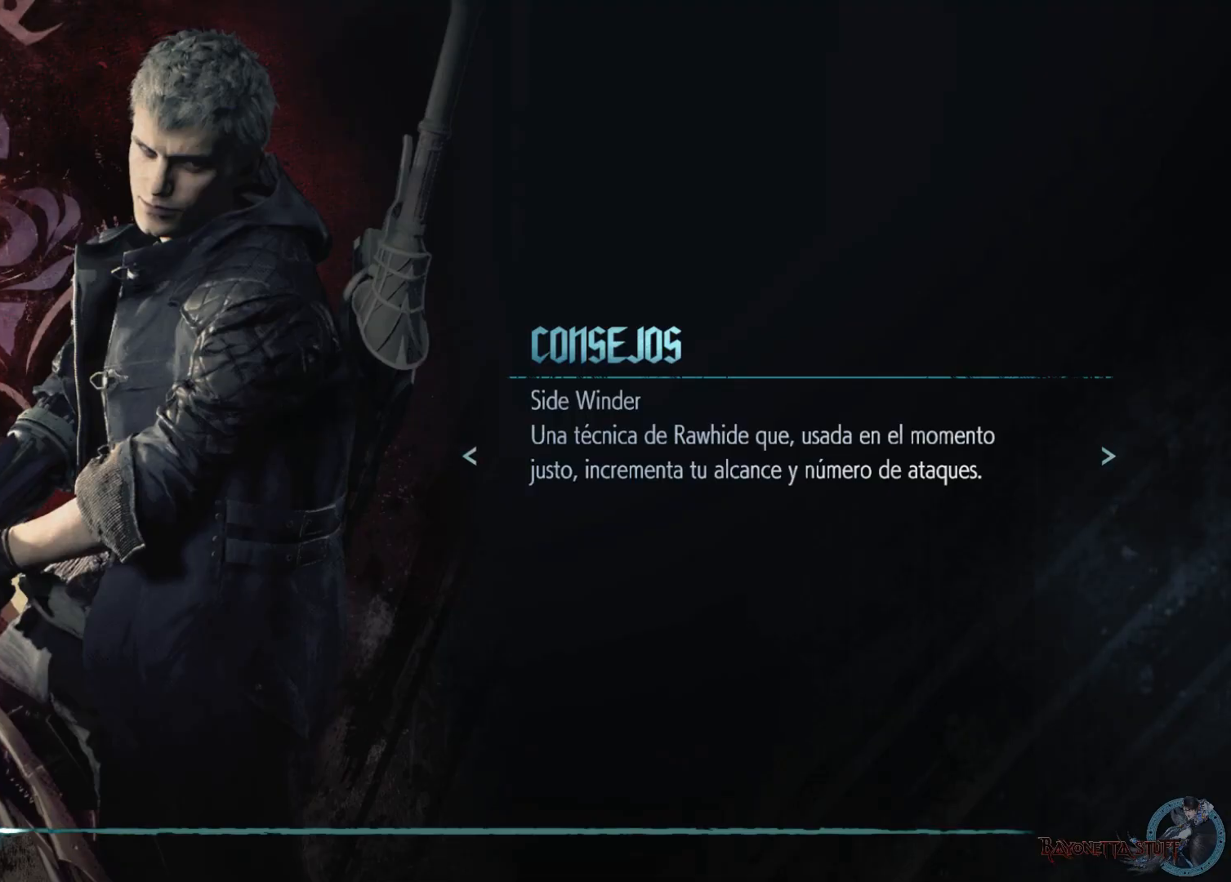
{"buttons": [], "left_stick": "center", "right_stick": "center", "events": []}
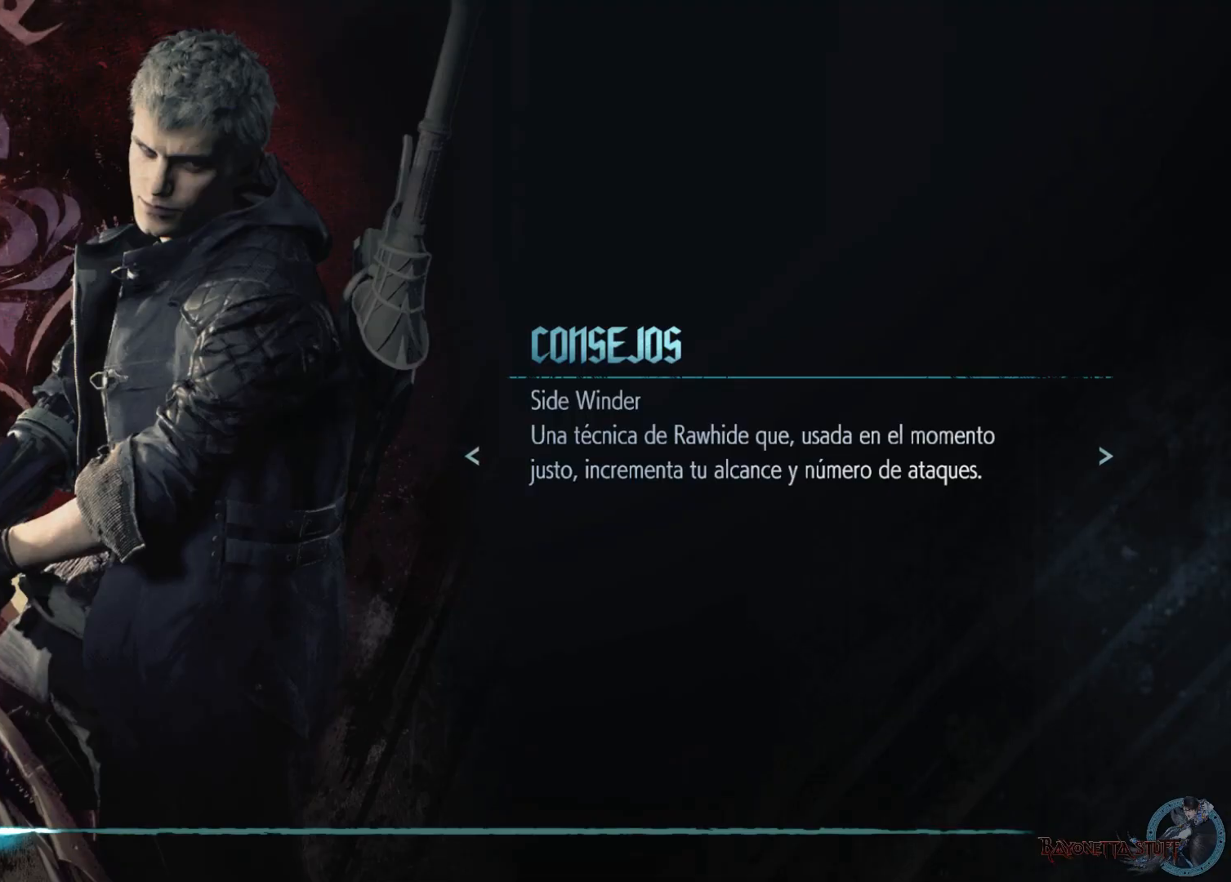
{"buttons": [], "left_stick": "center", "right_stick": "center", "events": []}
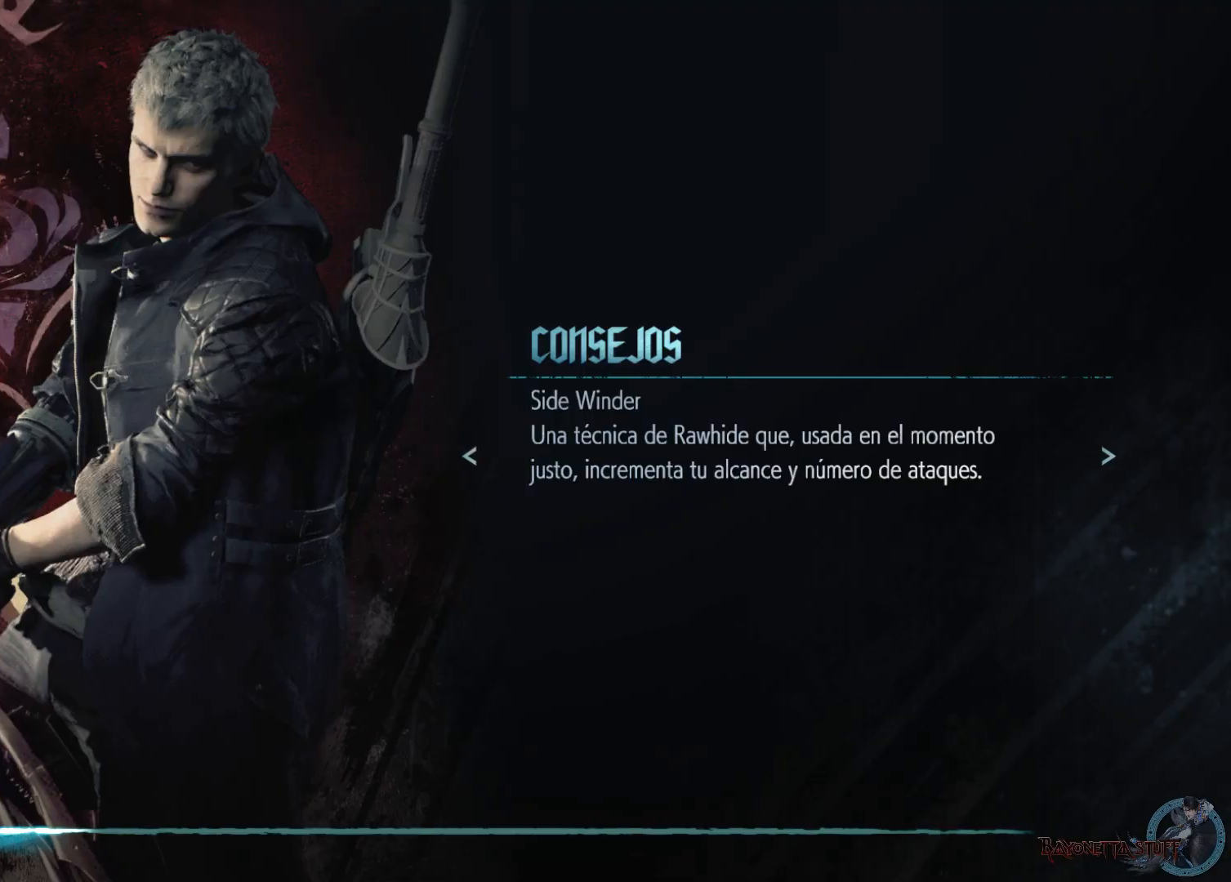
{"buttons": [], "left_stick": "center", "right_stick": "center", "events": []}
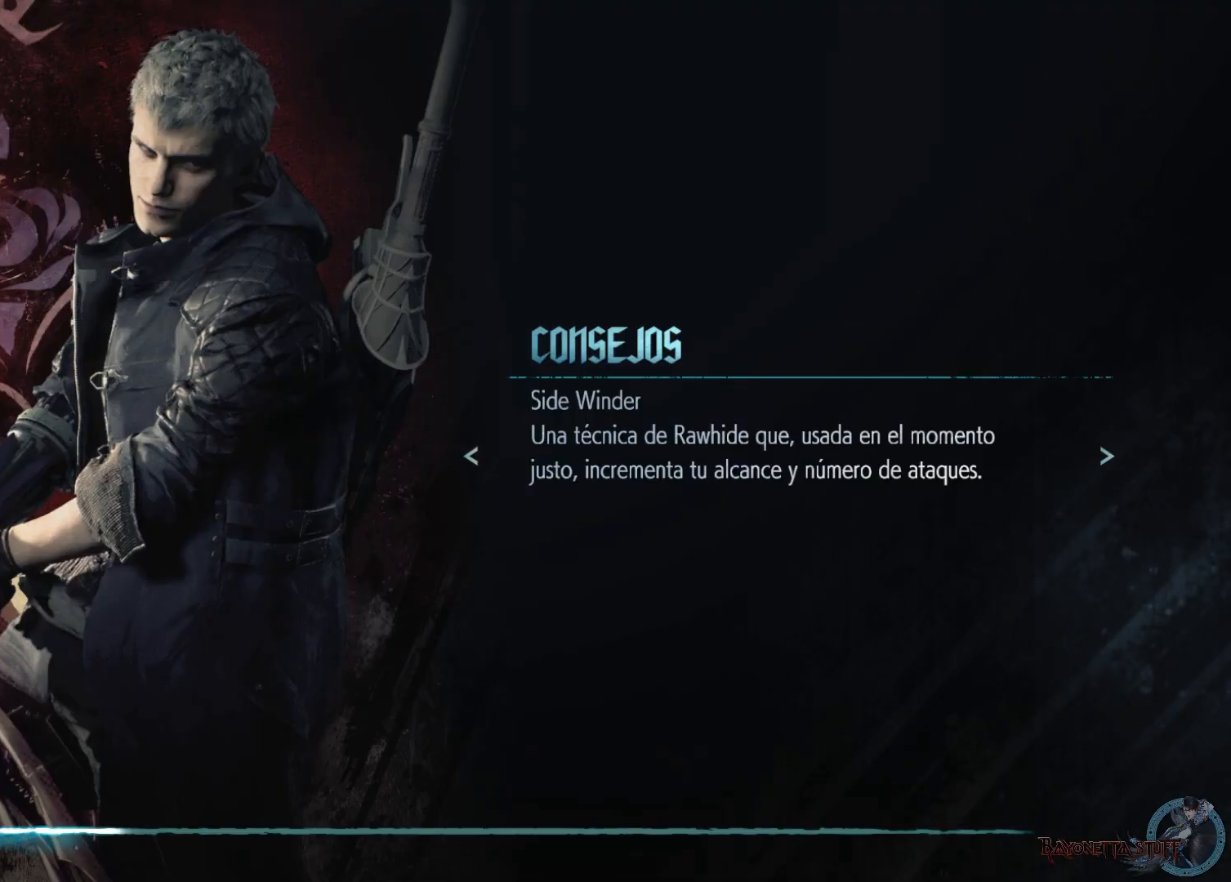
{"buttons": [], "left_stick": "center", "right_stick": "center", "events": []}
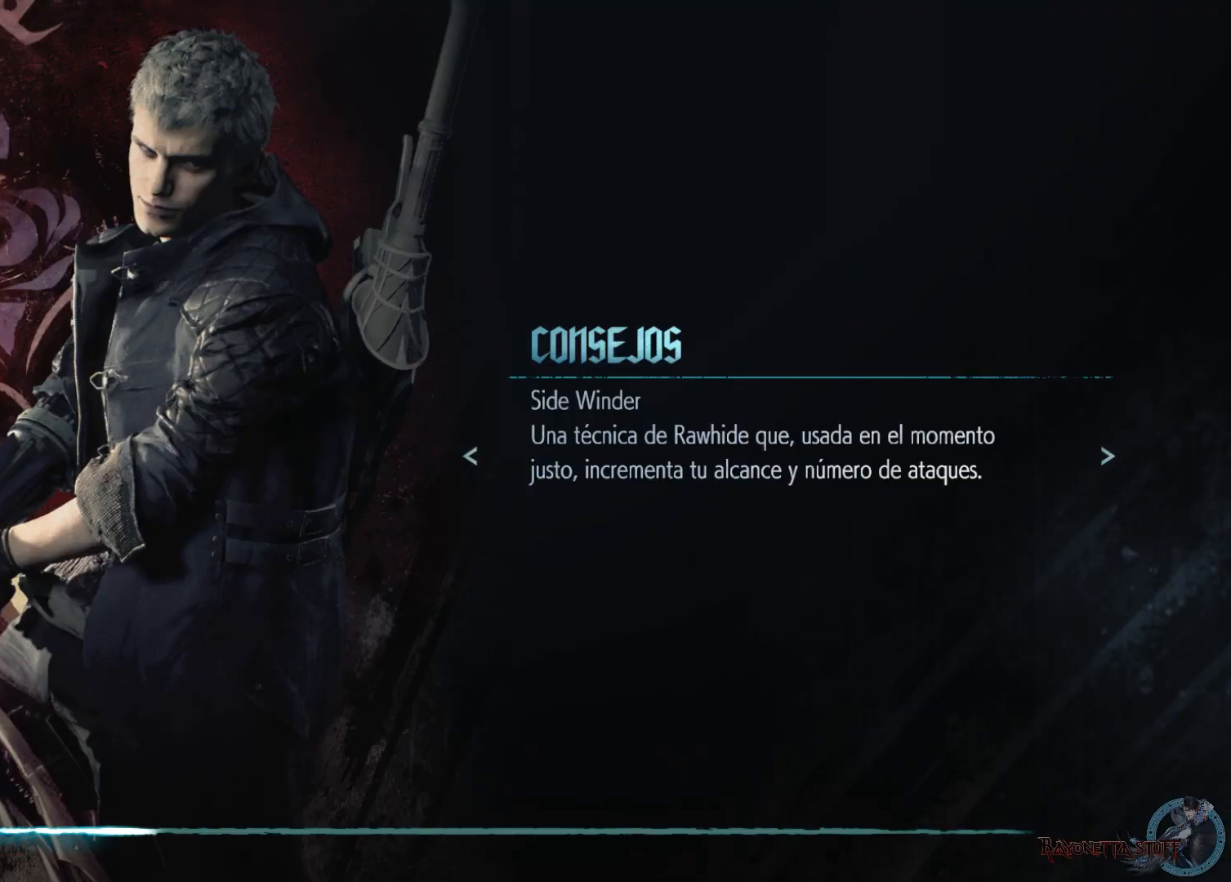
{"buttons": [], "left_stick": "center", "right_stick": "center", "events": [[133, "L2", "down"], [267, "L2", "up"]]}
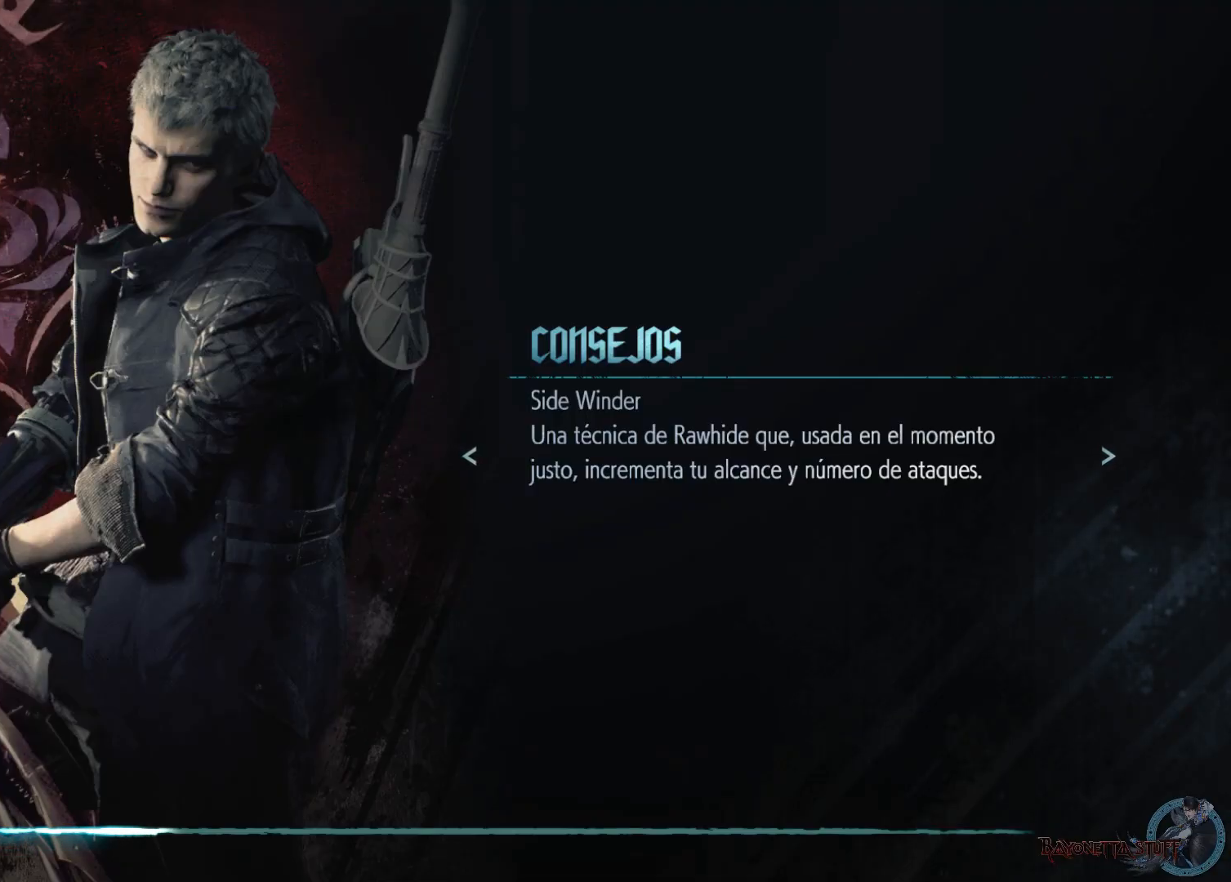
{"buttons": [], "left_stick": "center", "right_stick": "center", "events": [[100, "L2", "down"], [283, "L2", "up"]]}
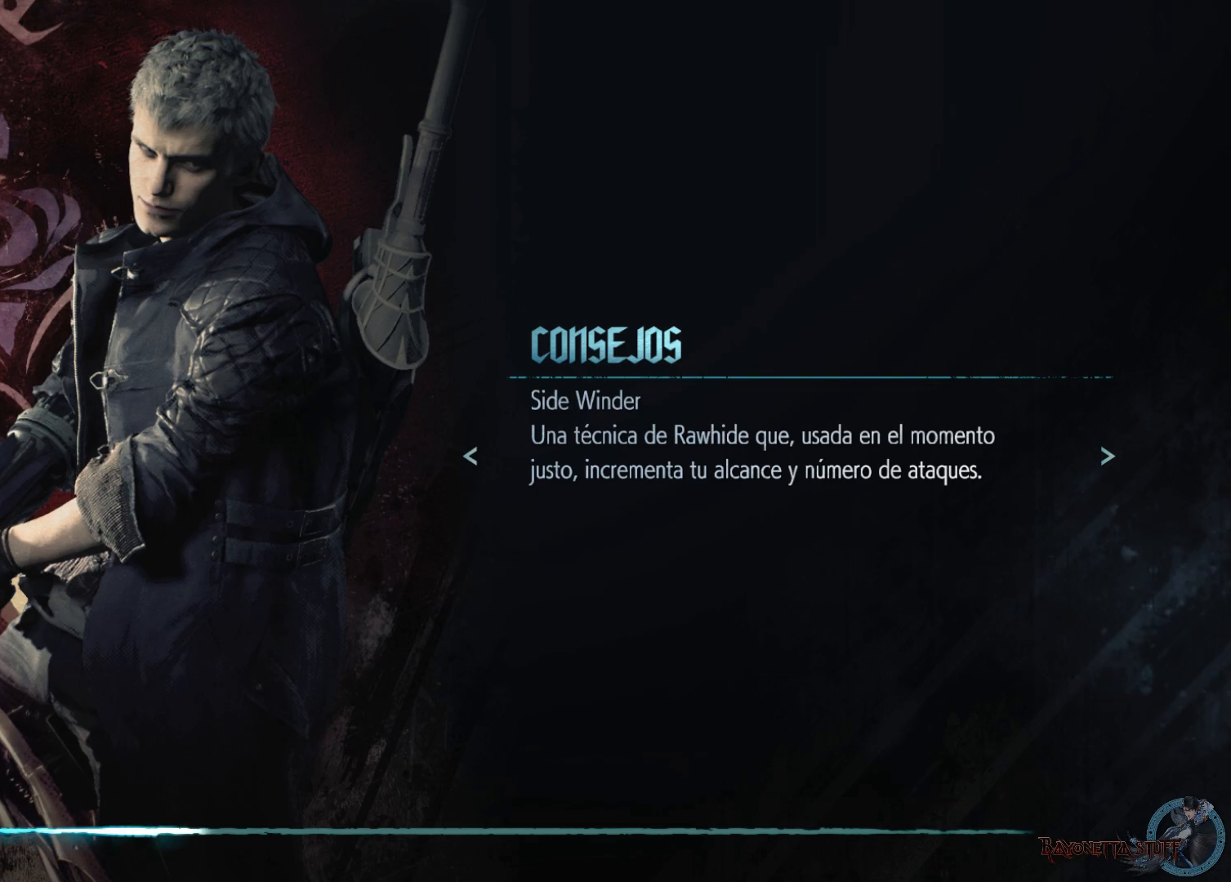
{"buttons": ["R2"], "left_stick": "center", "right_stick": "center", "events": [[150, "L2", "down"], [383, "L2", "up"], [467, "R2", "down"]]}
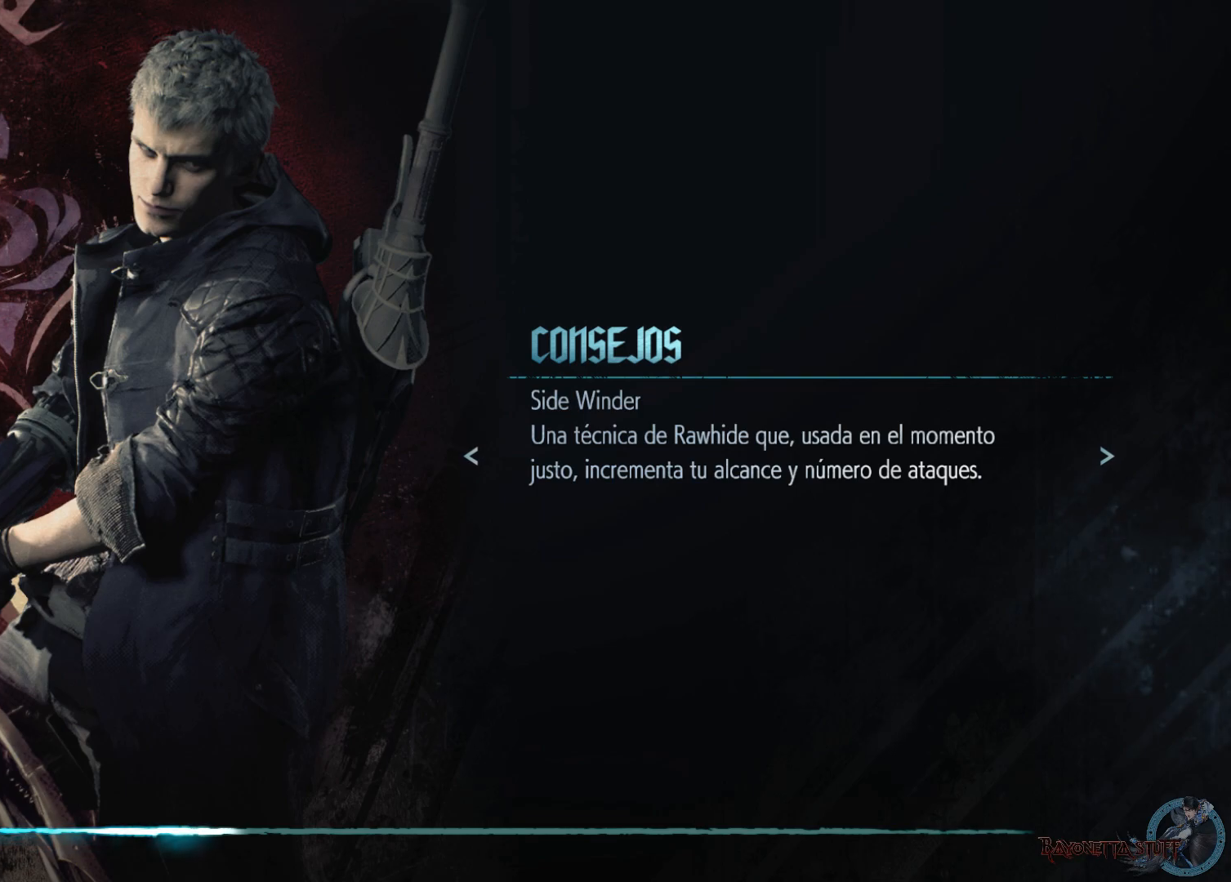
{"buttons": ["R2"], "left_stick": "center", "right_stick": "center", "events": [[267, "L2", "down"], [283, "R2", "up"], [400, "L2", "up"], [433, "R2", "down"]]}
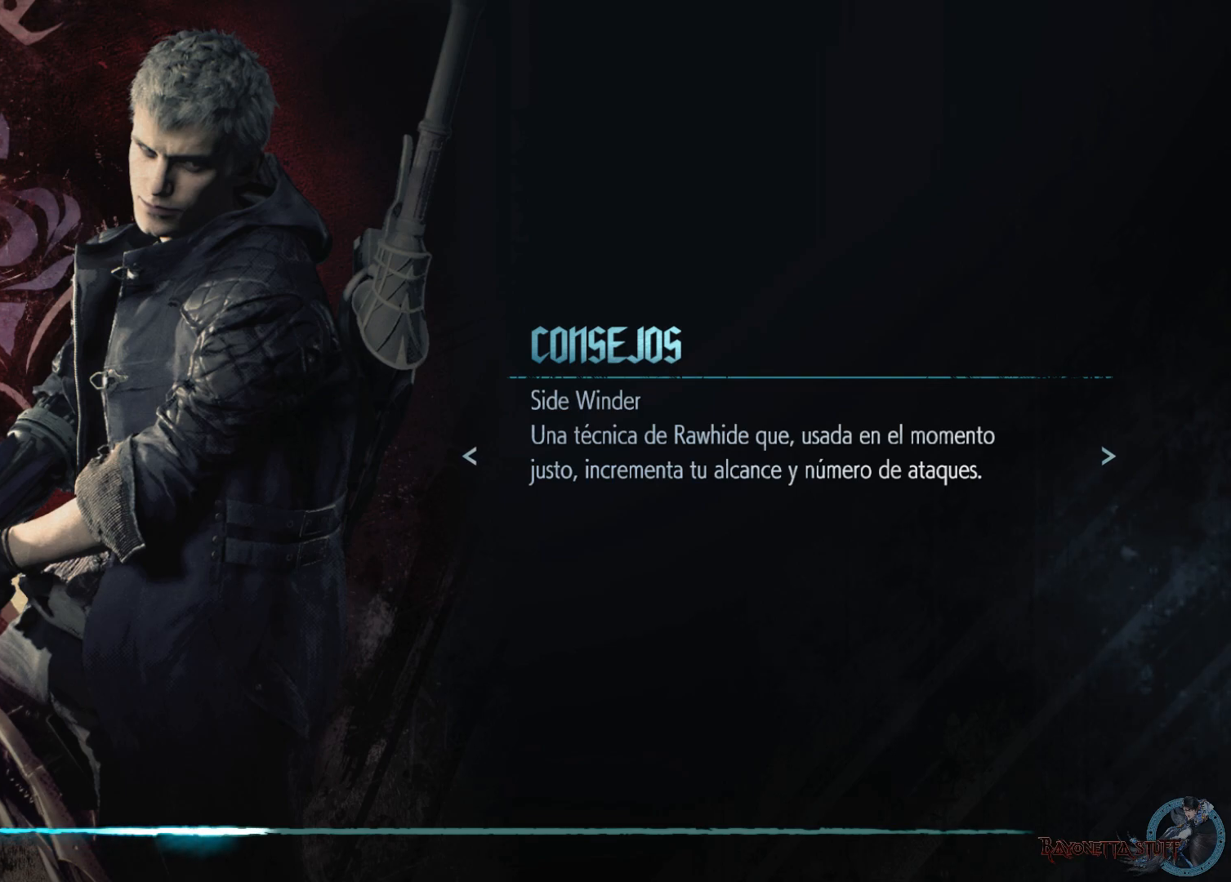
{"buttons": ["L2"], "left_stick": "center", "right_stick": "center", "events": [[117, "L2", "down"], [133, "R2", "up"], [233, "L2", "up"], [250, "R2", "down"], [450, "R2", "up"], [467, "L2", "down"]]}
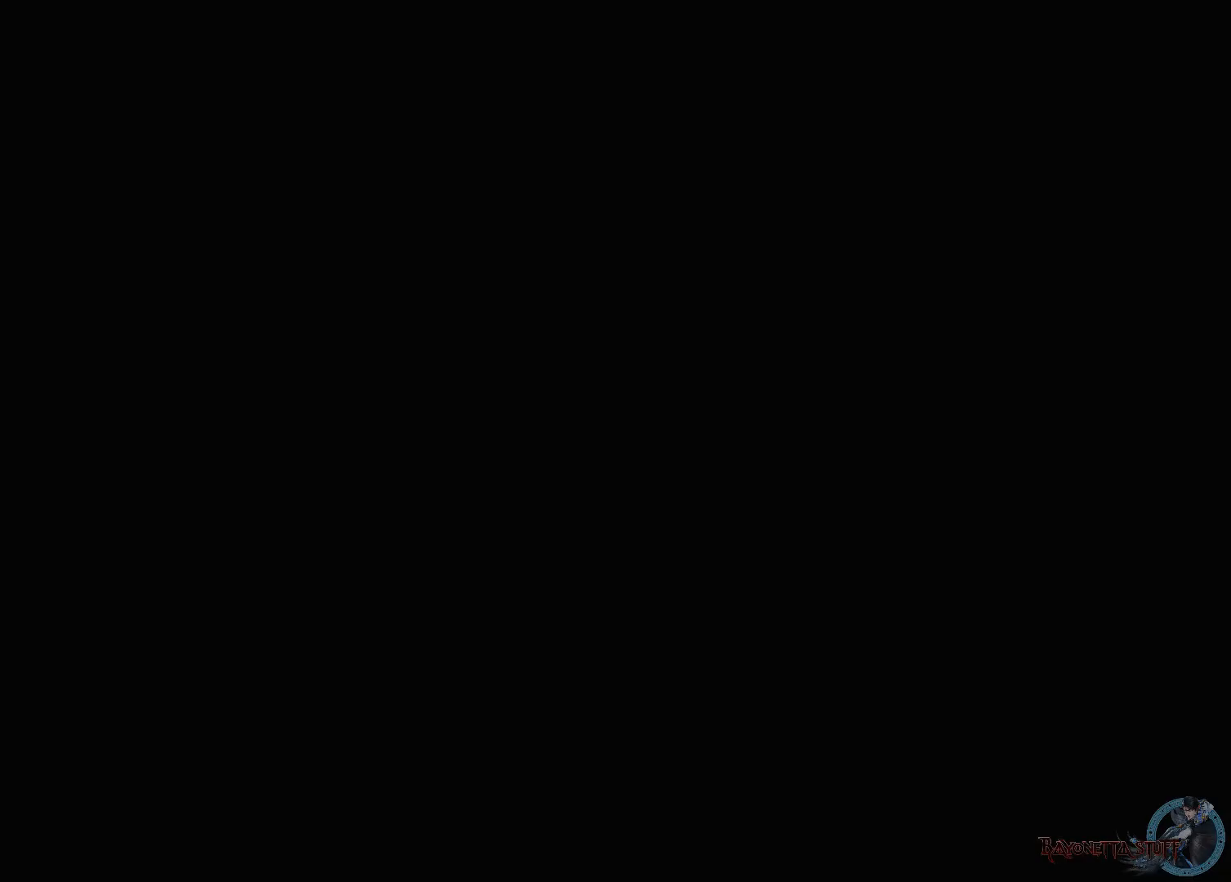
{"buttons": [], "left_stick": "center", "right_stick": "center", "events": [[117, "L2", "up"]]}
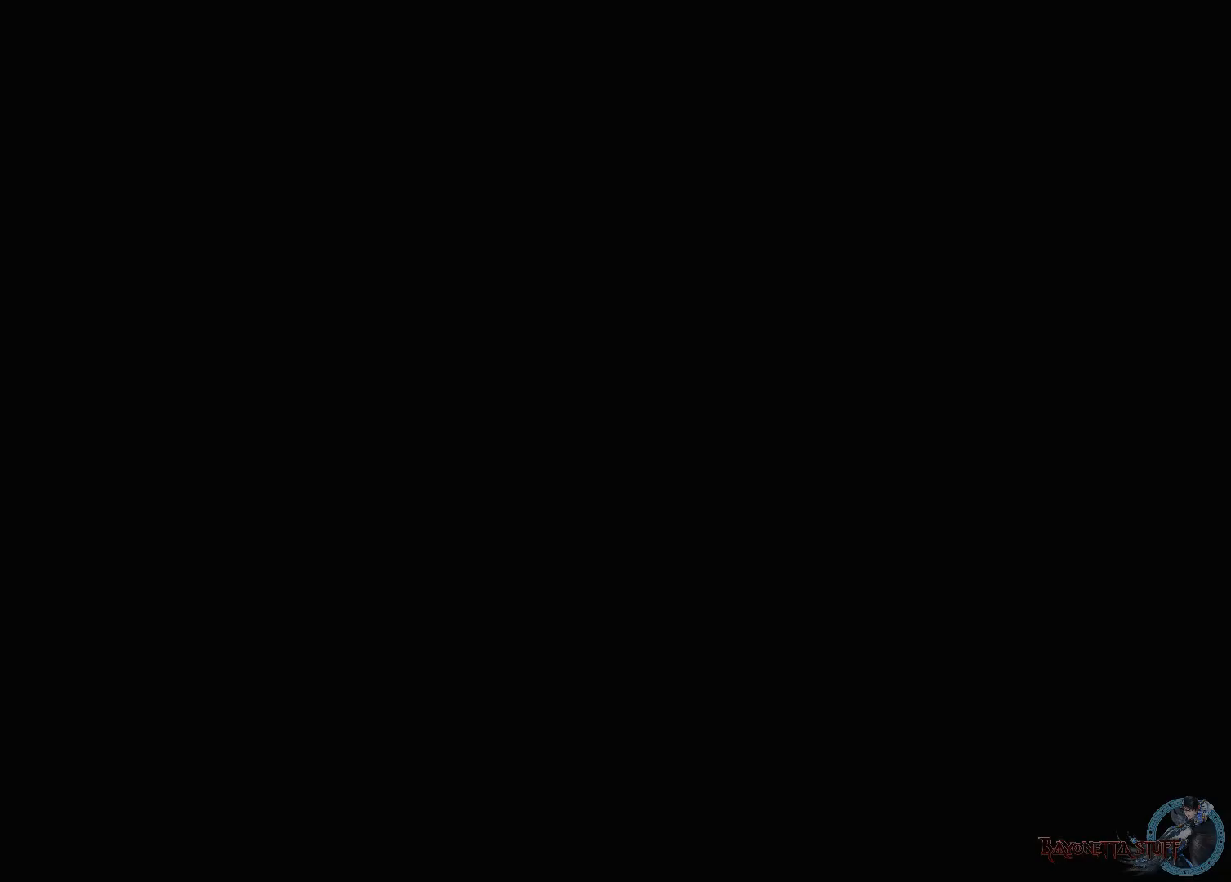
{"buttons": [], "left_stick": "center", "right_stick": "center", "events": []}
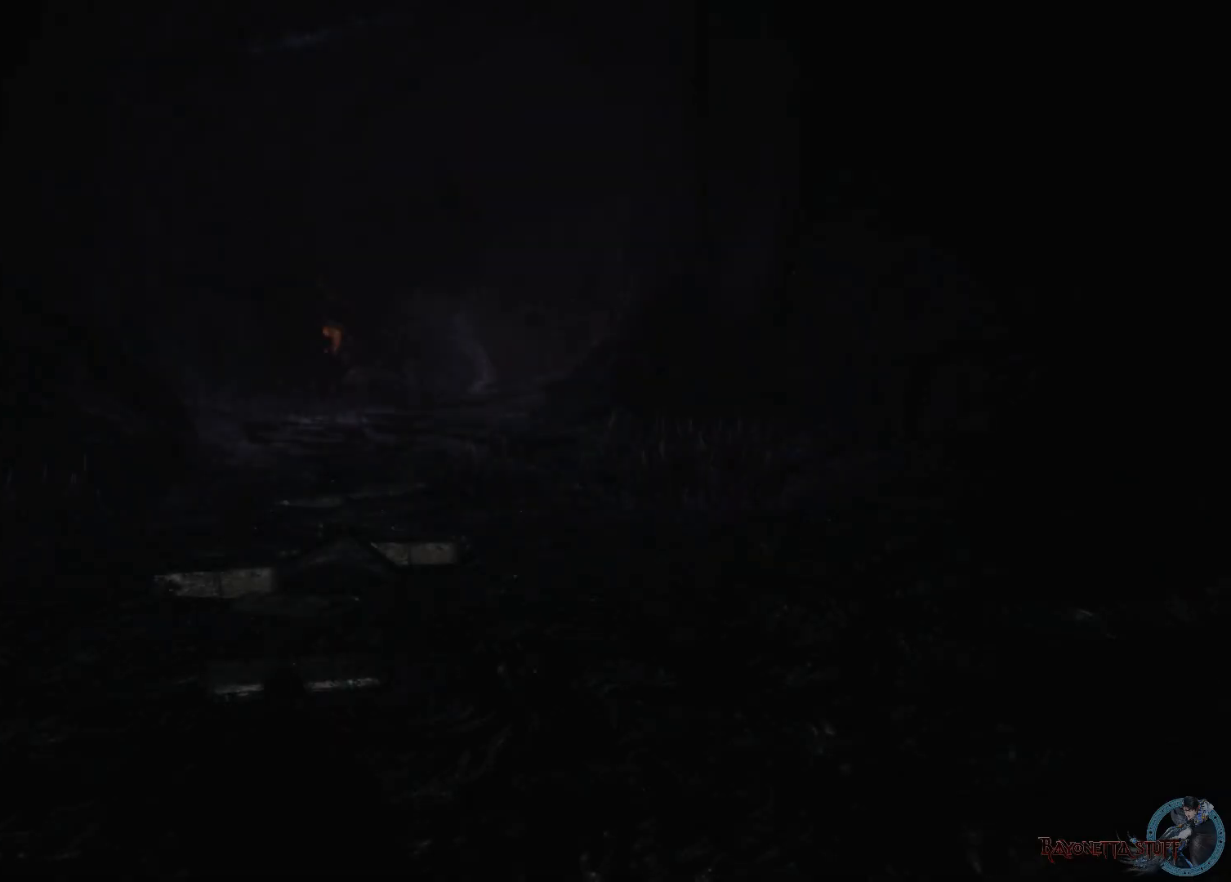
{"buttons": [], "left_stick": "center", "right_stick": "center", "events": []}
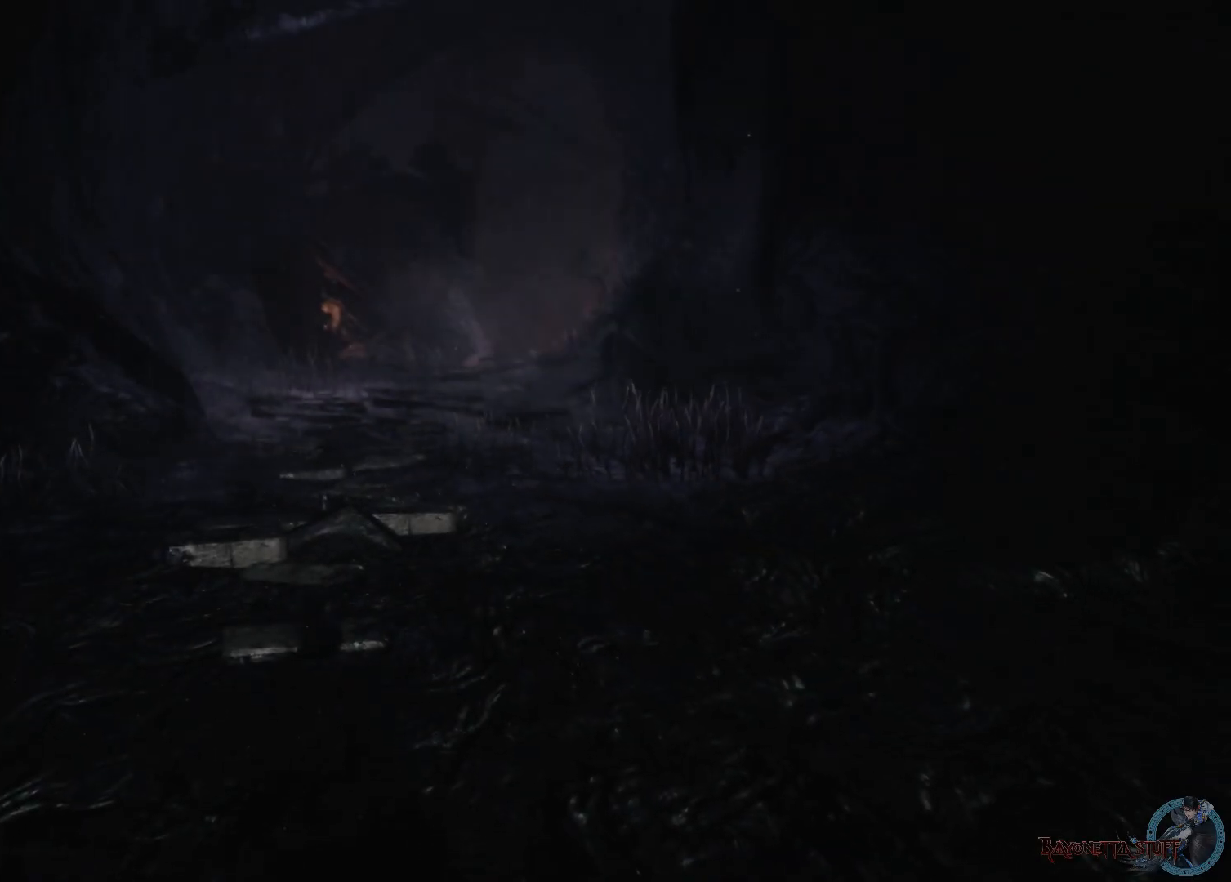
{"buttons": ["START"], "left_stick": "center", "right_stick": "center", "events": [[233, "START", "down"]]}
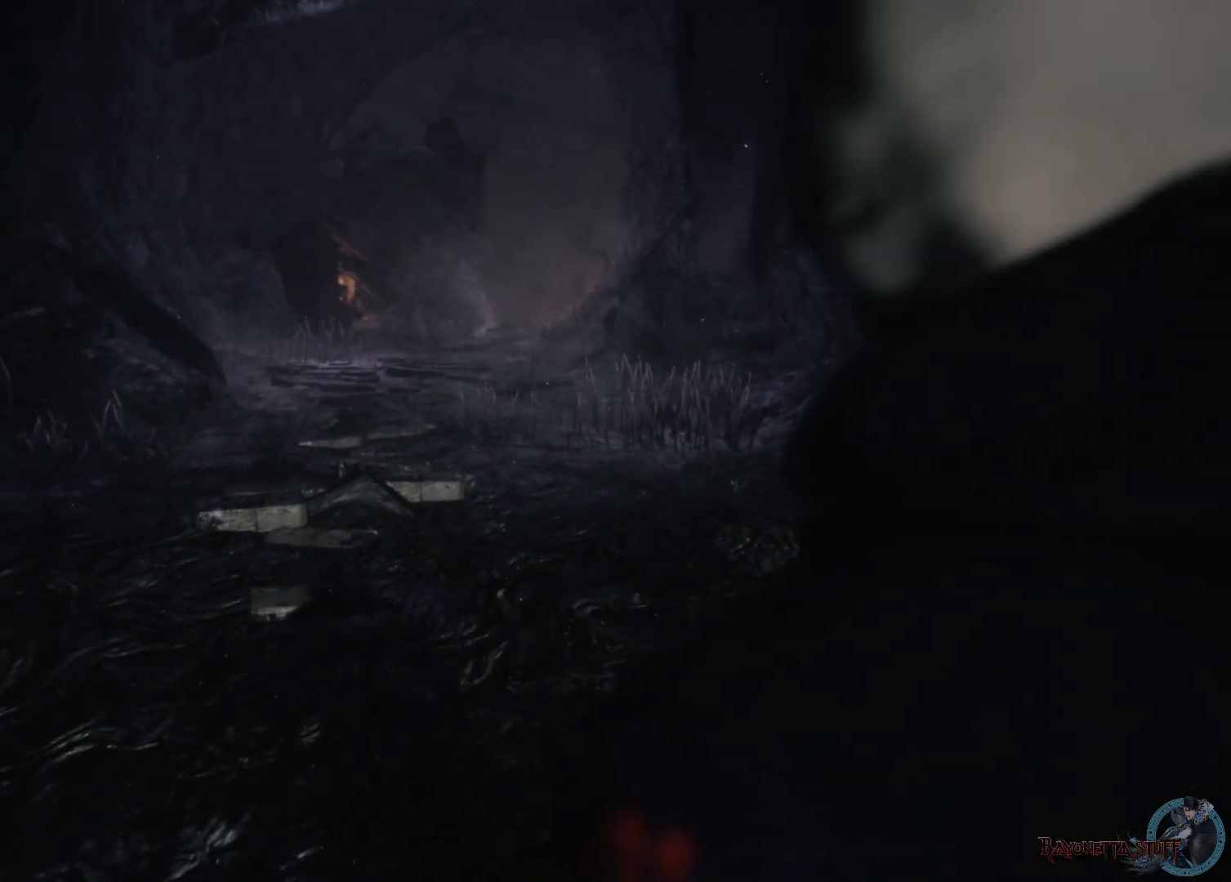
{"buttons": [], "left_stick": "center", "right_stick": "center", "events": [[50, "START", "up"]]}